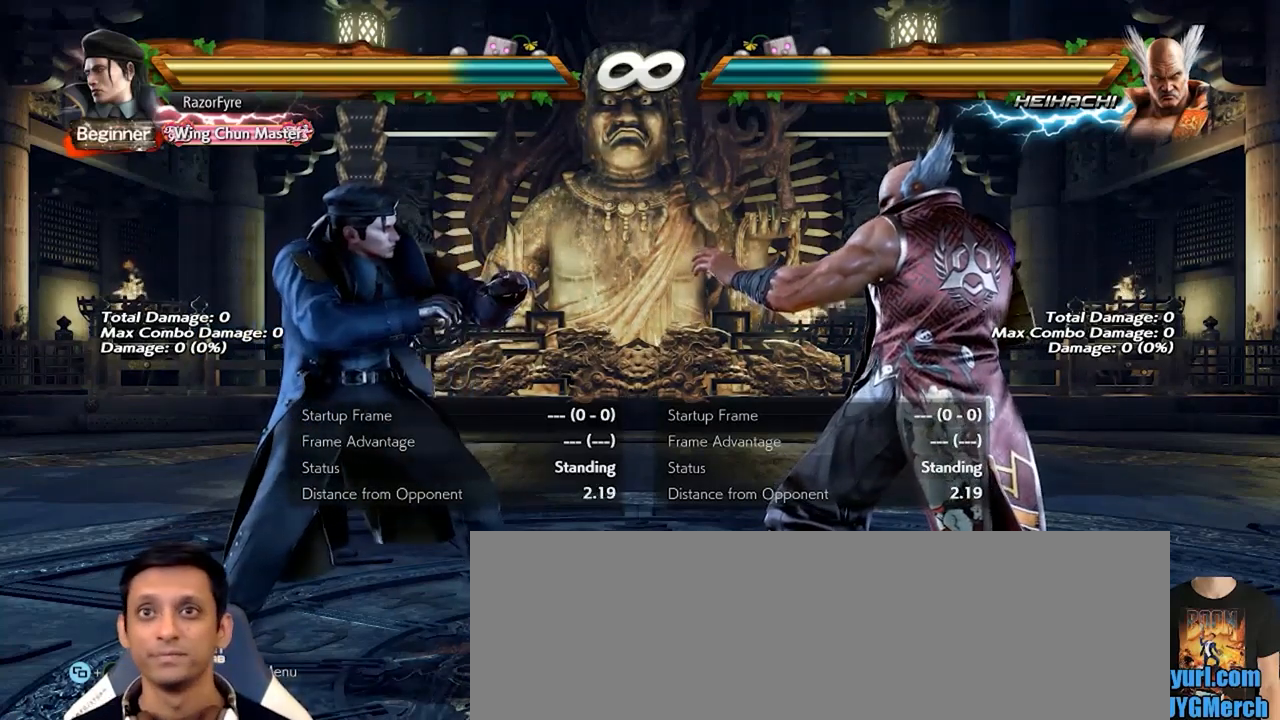
Gameplay with a controller (PlayStation layout); each line is a JSON object with the inputs held at the frame after it. "events" lists button and stick changes between this image and that frame as [ms after this image, input, new state], when the widget could be followed in between. Not read: L3 R3.
{"buttons": [], "events": [[417, "DPAD_RIGHT", "down"], [500, "DPAD_RIGHT", "up"]]}
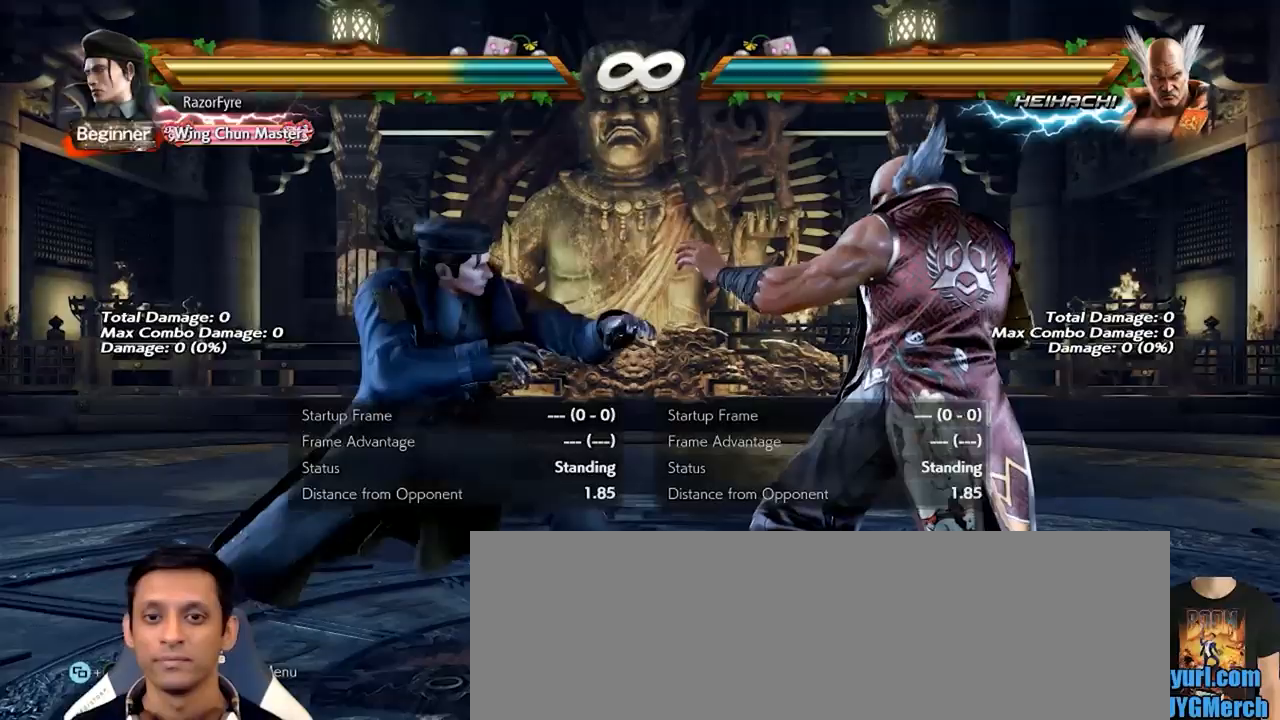
{"buttons": [], "events": [[133, "DPAD_RIGHT", "down"], [217, "DPAD_RIGHT", "up"], [267, "DPAD_RIGHT", "down"], [267, "TRIANGLE", "down"], [300, "TRIANGLE", "up"], [383, "DPAD_RIGHT", "up"]]}
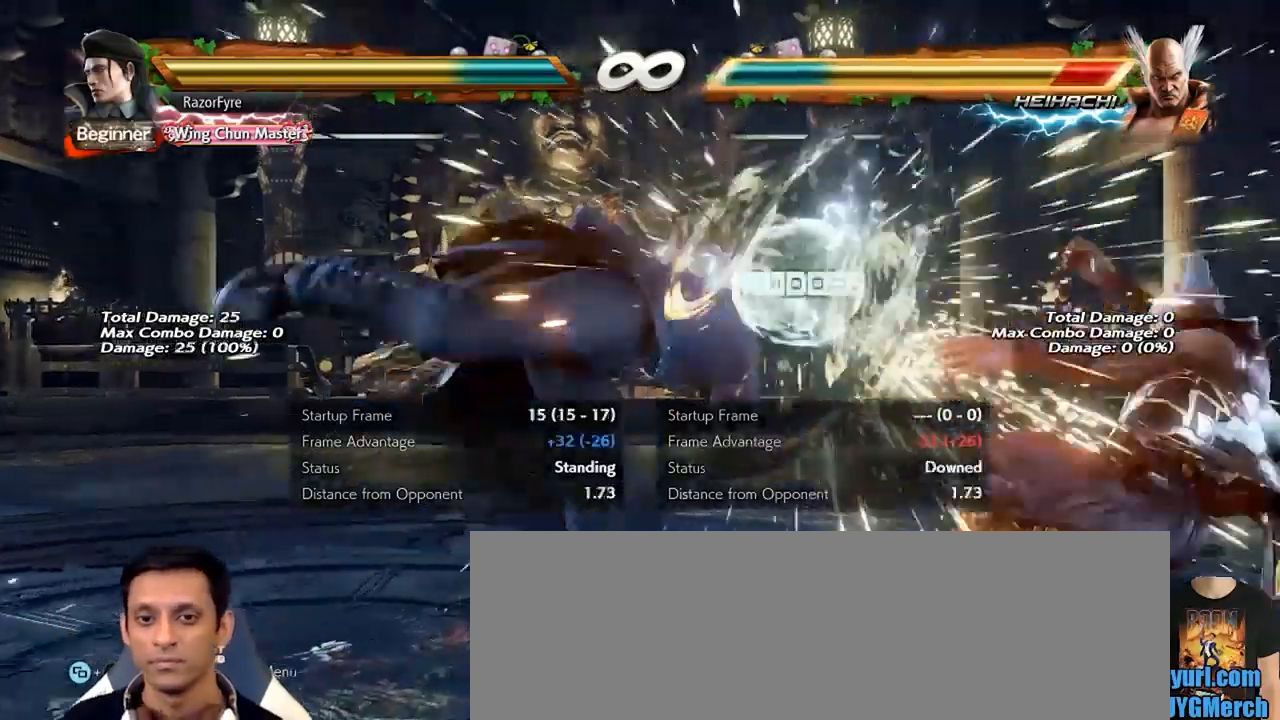
{"buttons": [], "events": []}
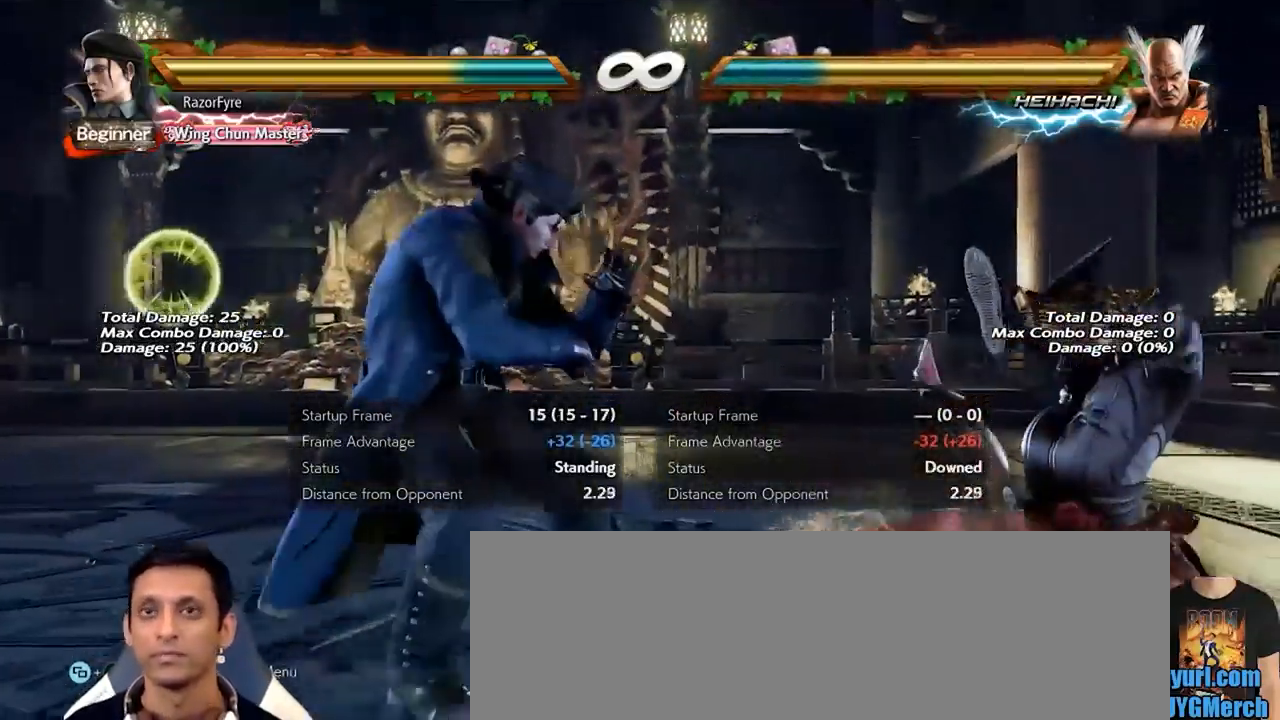
{"buttons": [], "events": []}